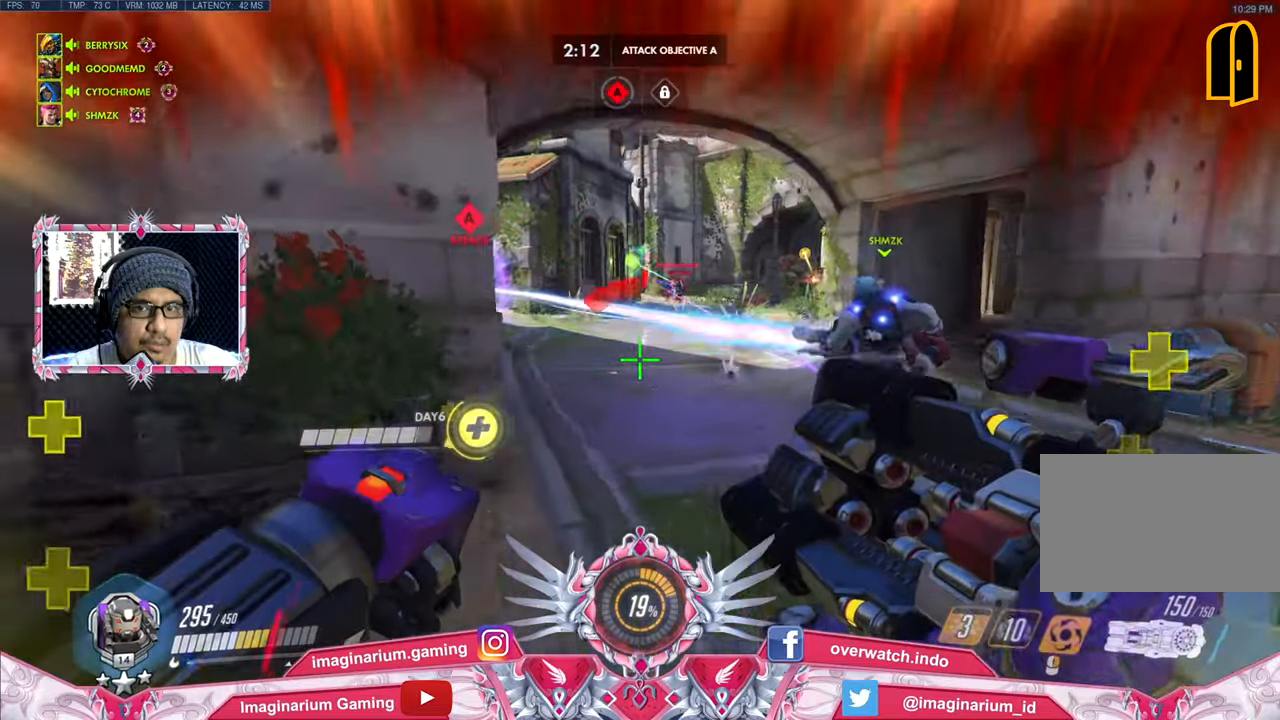
Gameplay with keyboard and mouse; each line is a JSON object with the keys and mouse buttons held at the frame after it. "events" lists presses ("down") and releases ("up") of "1", "2", "3", "4", "5", "a", "alt", "c", "caps_lock", "ctrl", "d", "e", "f", "g", "q", "r", "s", "shift", "space", "t", "tab", "v", "w", "x", "z", "mouse_left", "mouse_wheel" and "mouse_right" between this image and that frame as [ms after this image, input, new state], when the widget could be followed in between. "mouse_left", "mouse_wheel", "mouse_right" = the "left", "wheel", "right" buttons of the "mouse" list. No other keys are recorded. "wheel" means that the mouse wheel is clicked or scrolled. Not read: mouse_move.
{"keys": ["d", "w"], "mouse": [], "events": [[66, "a", "up"], [117, "d", "down"]]}
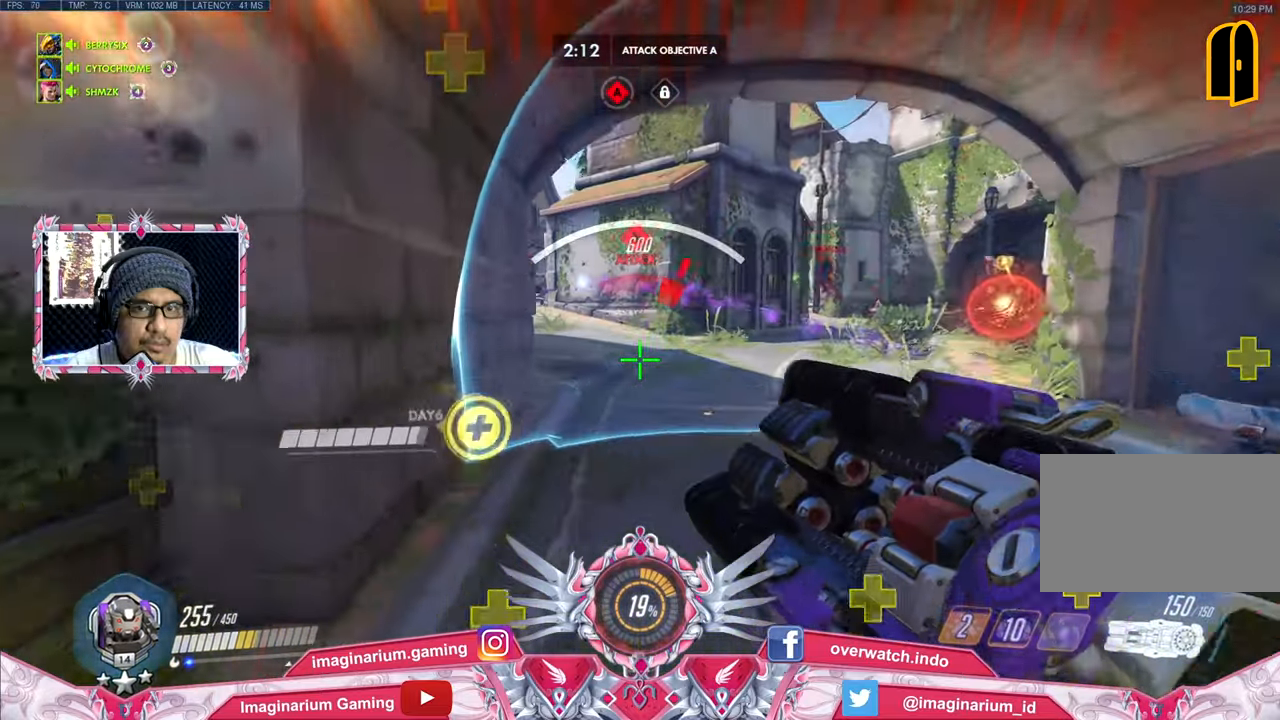
{"keys": ["a", "d"], "mouse": [], "events": [[34, "a", "down"], [84, "d", "up"], [167, "r", "down"], [267, "r", "up"], [417, "w", "up"], [501, "d", "down"]]}
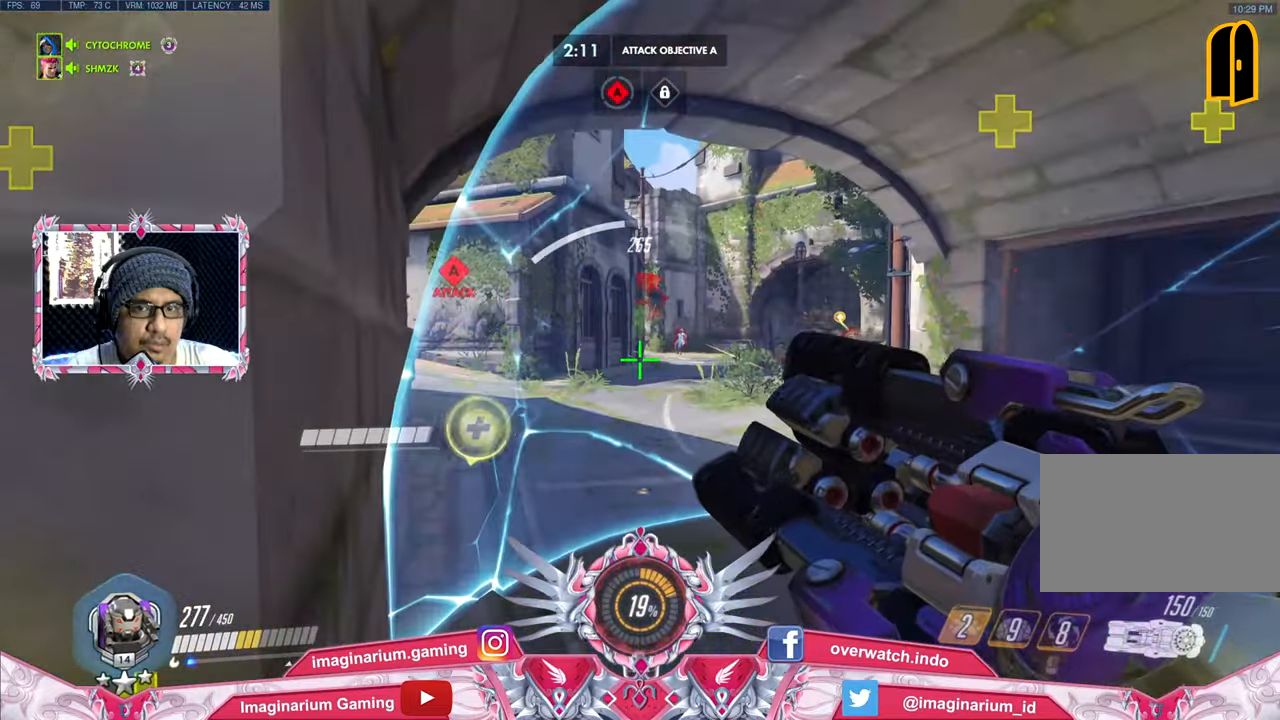
{"keys": ["d"], "mouse": [], "events": [[100, "a", "up"], [100, "s", "down"], [467, "s", "up"]]}
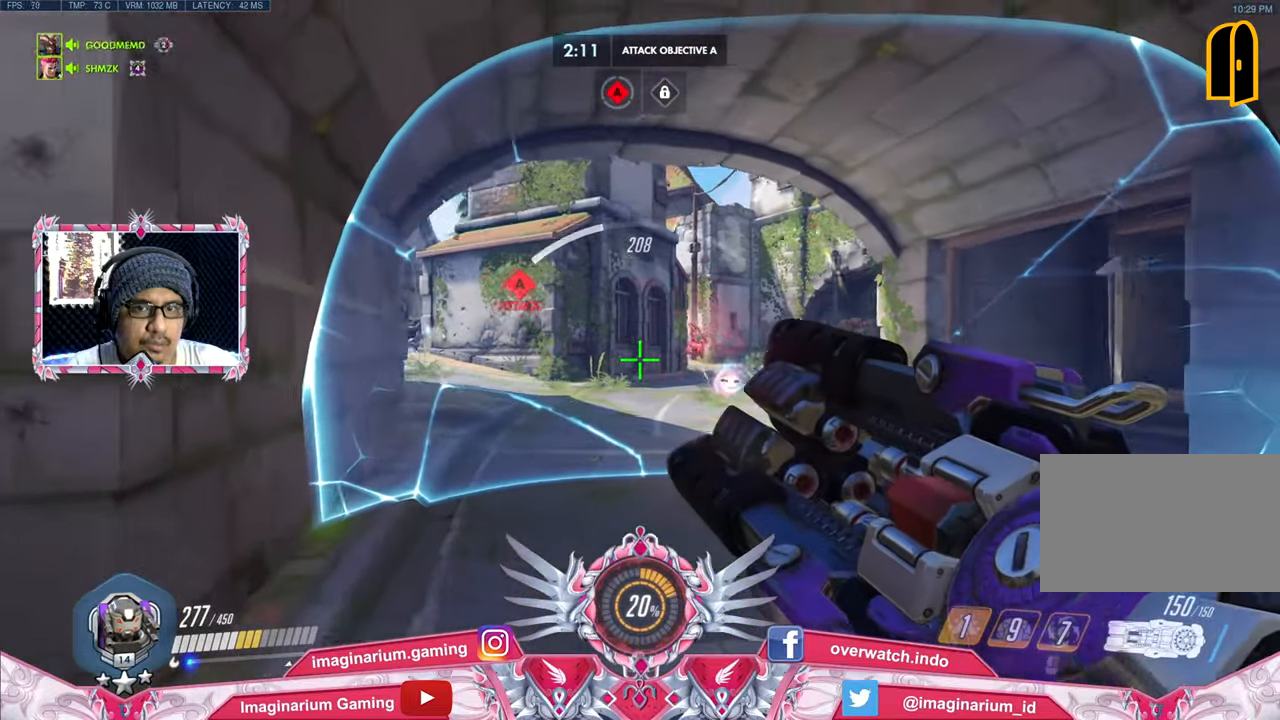
{"keys": ["a"], "mouse": ["left"], "events": [[117, "w", "down"], [200, "a", "down"], [200, "d", "up"], [351, "w", "up"], [434, "mouse_left", "down"]]}
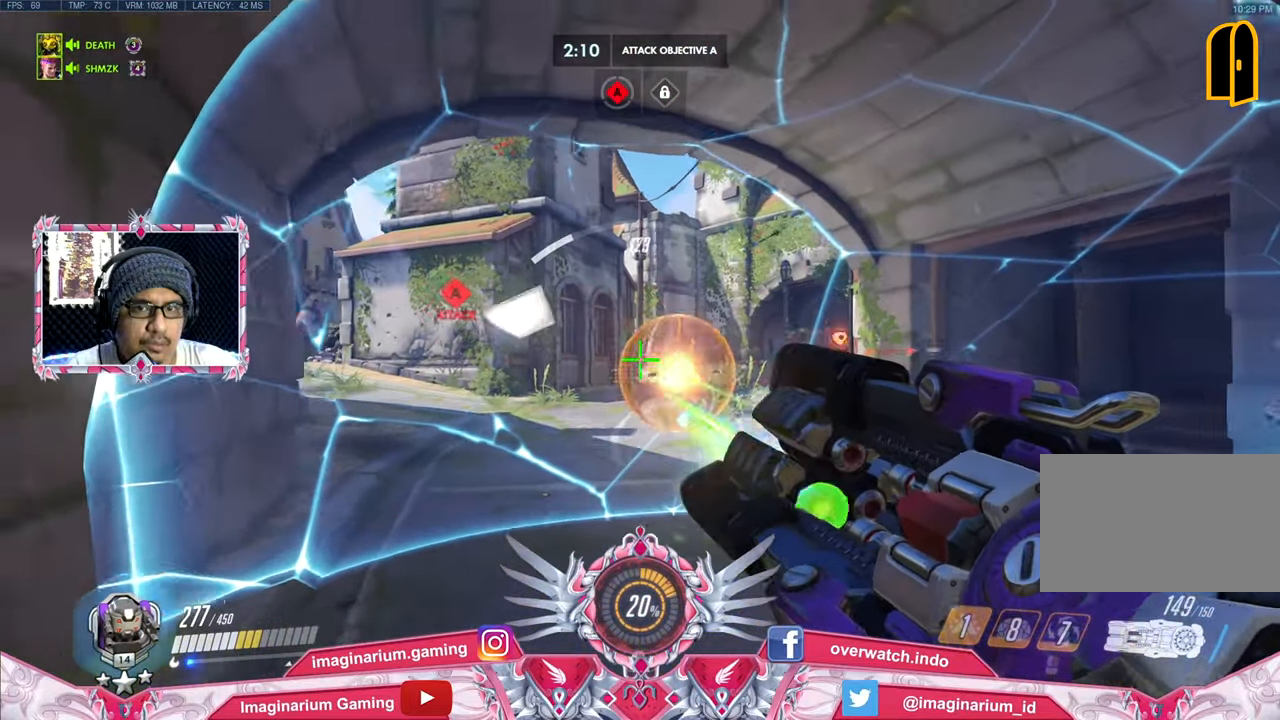
{"keys": ["a", "s"], "mouse": ["left"], "events": [[33, "a", "up"], [33, "s", "down"], [267, "a", "down"], [317, "space", "down"], [500, "space", "up"]]}
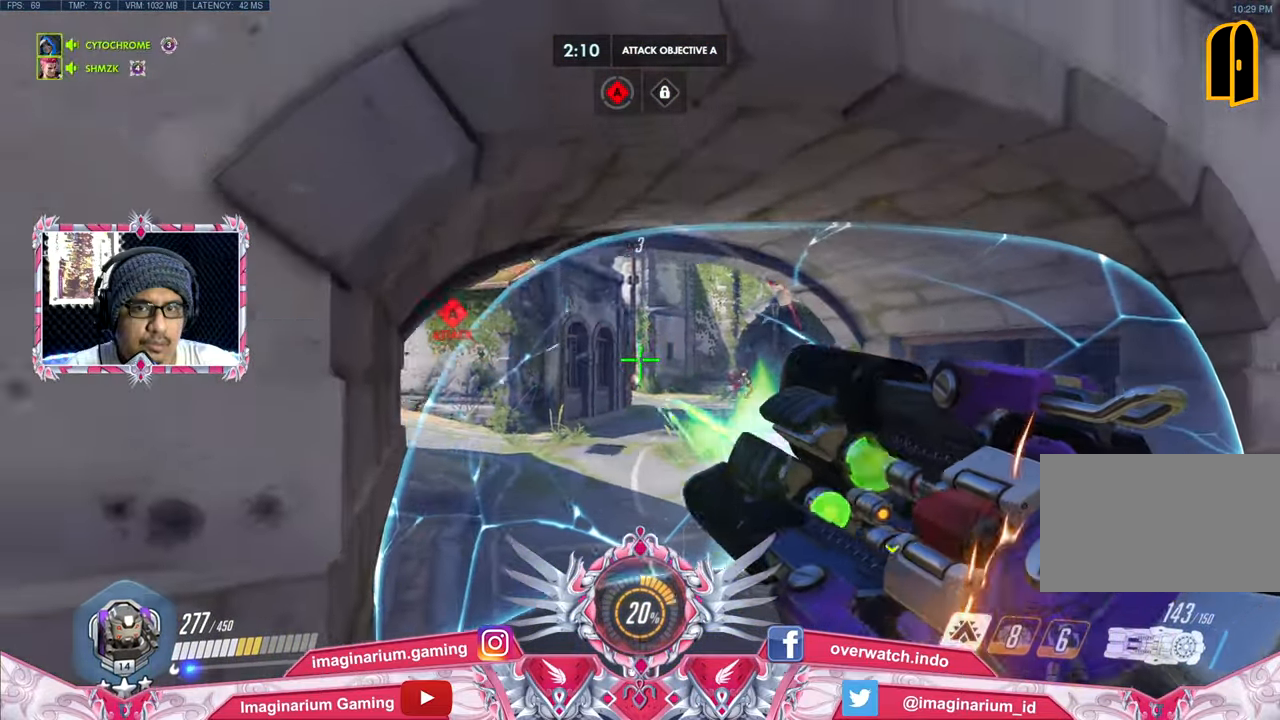
{"keys": ["s"], "mouse": ["left"], "events": [[50, "a", "up"]]}
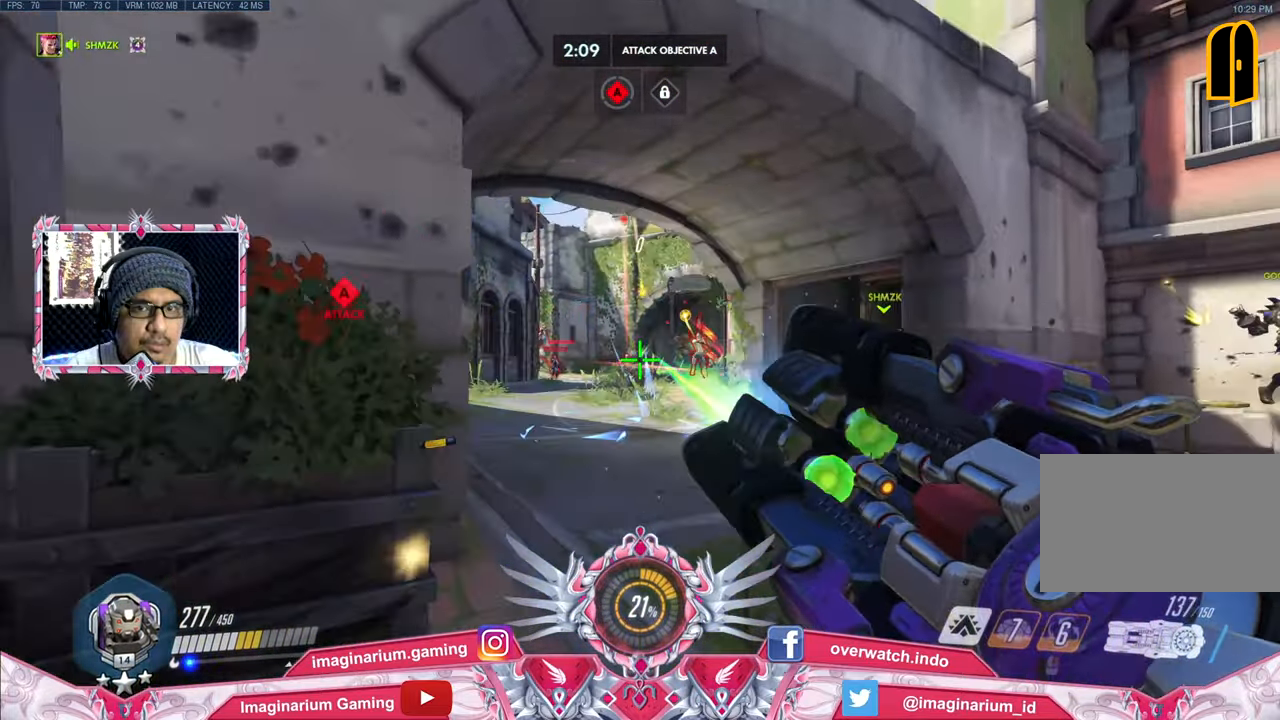
{"keys": ["a", "s"], "mouse": ["left"], "events": [[434, "a", "down"]]}
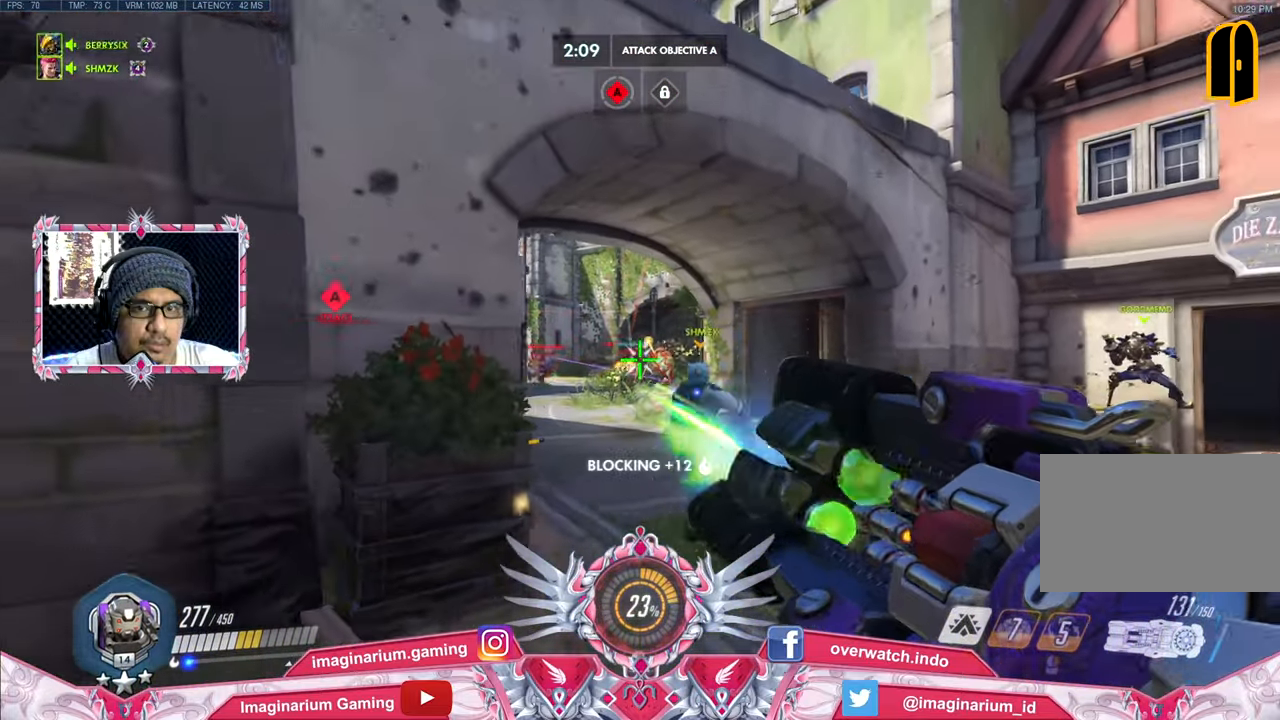
{"keys": ["a", "d", "w"], "mouse": ["left"], "events": [[217, "a", "up"], [317, "d", "down"], [367, "s", "up"], [451, "a", "down"], [451, "w", "down"]]}
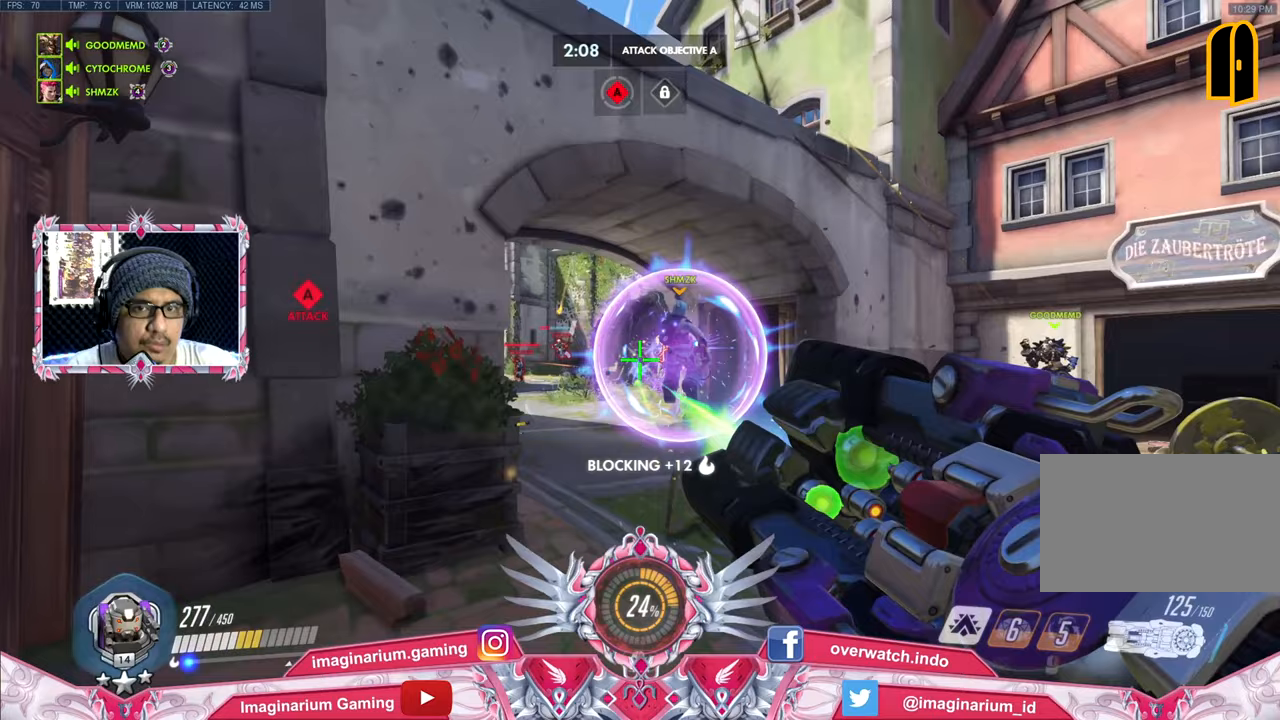
{"keys": ["d", "w"], "mouse": ["left"], "events": [[50, "d", "up"], [50, "w", "up"], [234, "s", "down"], [334, "a", "up"], [334, "d", "down"], [384, "s", "up"], [467, "w", "down"]]}
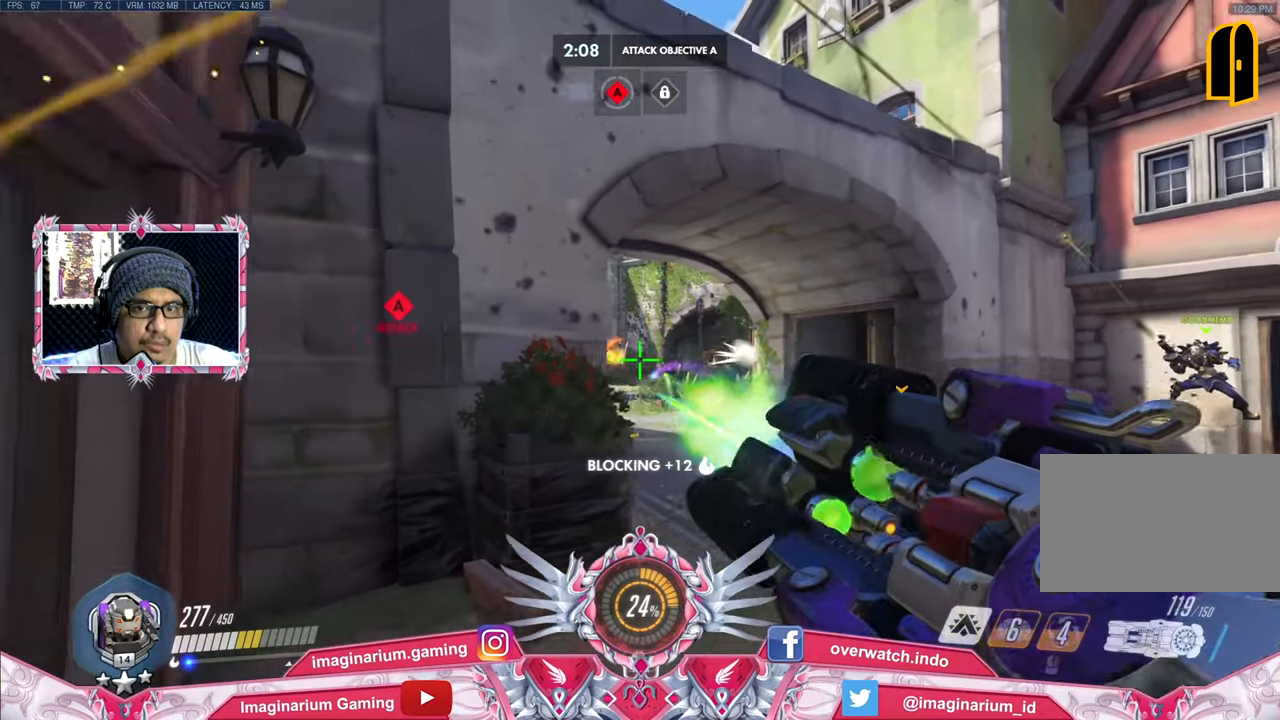
{"keys": ["a", "d", "w"], "mouse": ["left"], "events": [[300, "a", "down"], [400, "a", "up"], [483, "a", "down"]]}
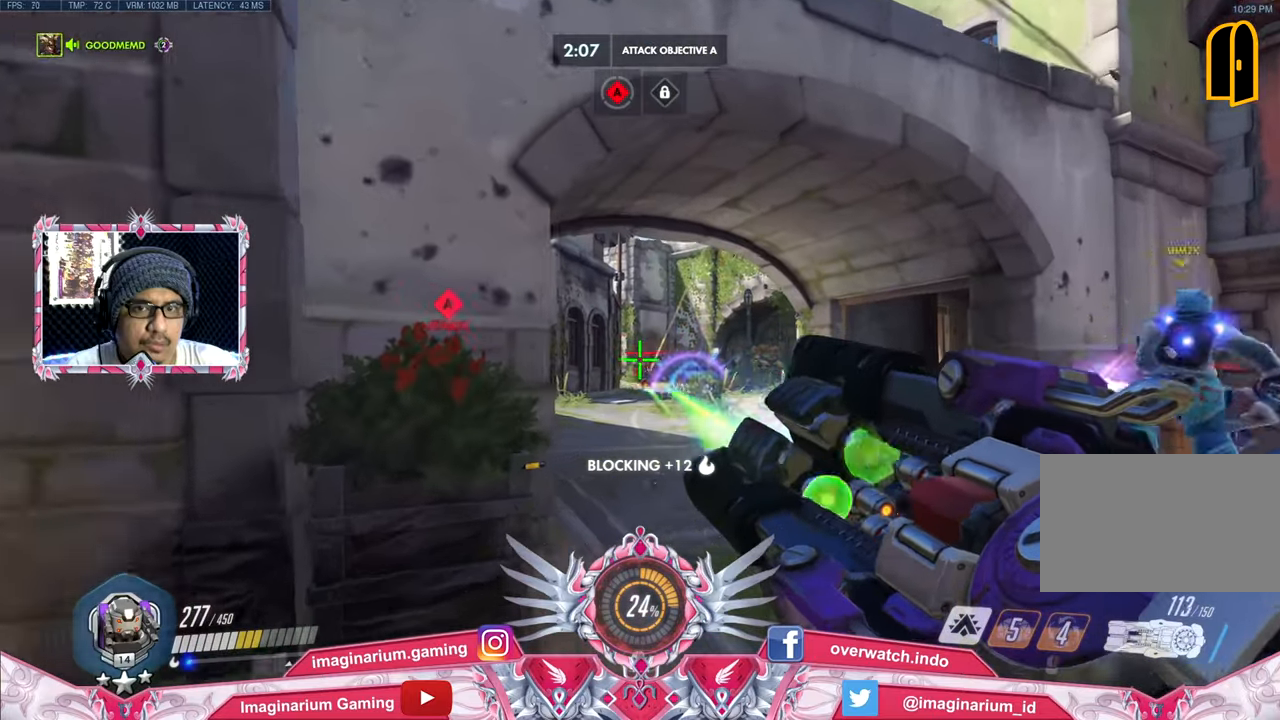
{"keys": ["a", "d", "s"], "mouse": ["left"], "events": [[33, "d", "up"], [33, "w", "up"], [167, "s", "down"], [217, "a", "up"], [267, "d", "down"], [450, "a", "down"]]}
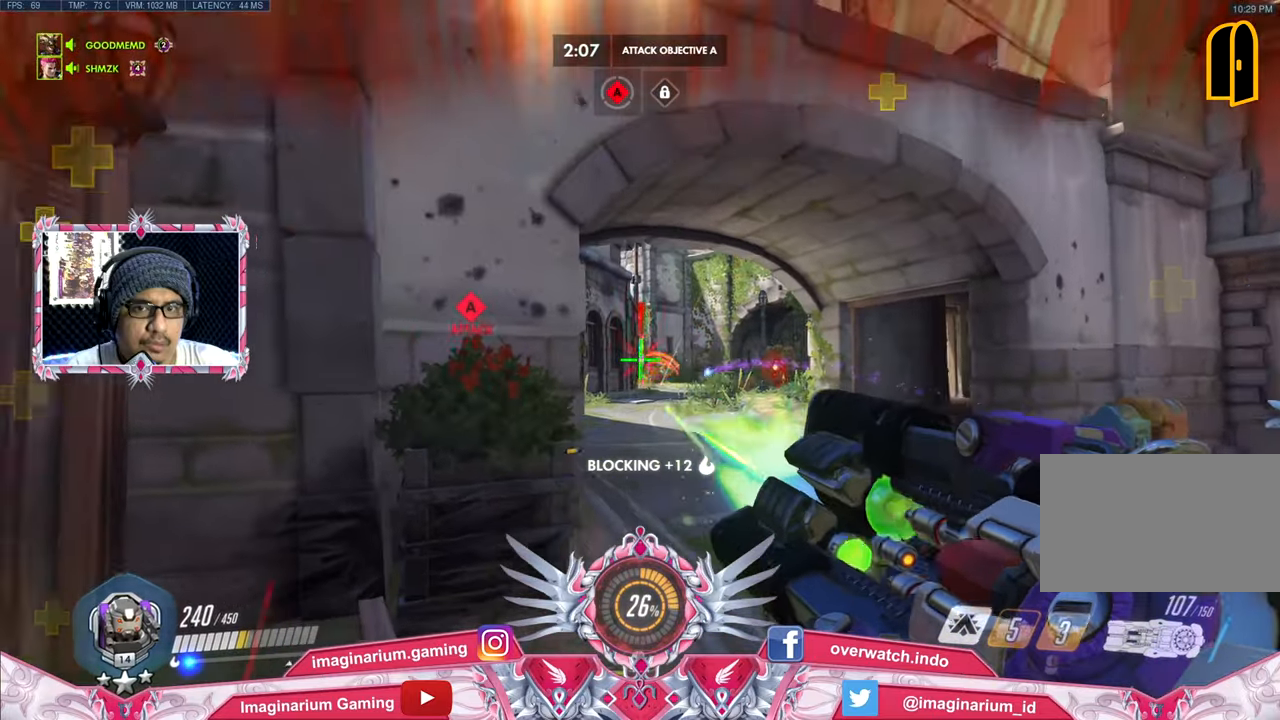
{"keys": ["a", "r", "w"], "mouse": [], "events": [[17, "a", "up"], [17, "s", "up"], [50, "a", "down"], [167, "d", "up"], [417, "mouse_left", "up"], [467, "r", "down"], [467, "w", "down"]]}
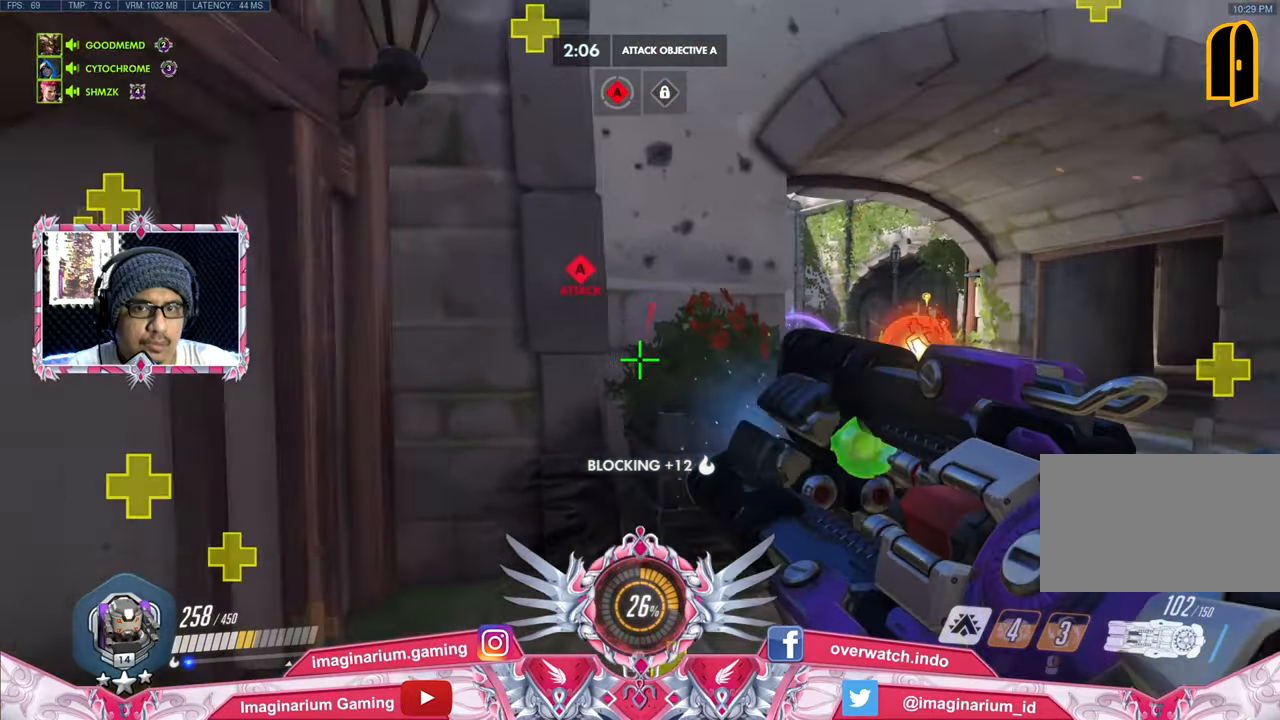
{"keys": ["w"], "mouse": [], "events": [[117, "r", "up"], [167, "a", "up"], [167, "space", "down"], [351, "space", "up"]]}
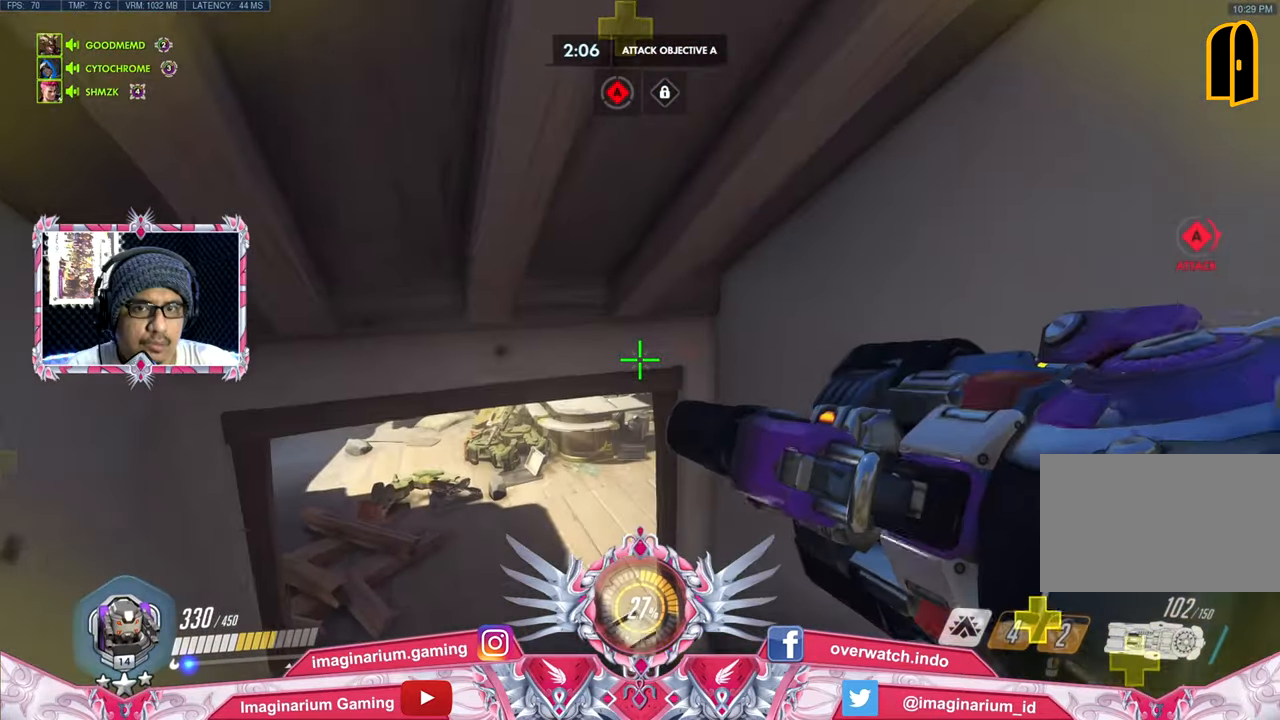
{"keys": ["a", "w"], "mouse": [], "events": [[167, "a", "down"]]}
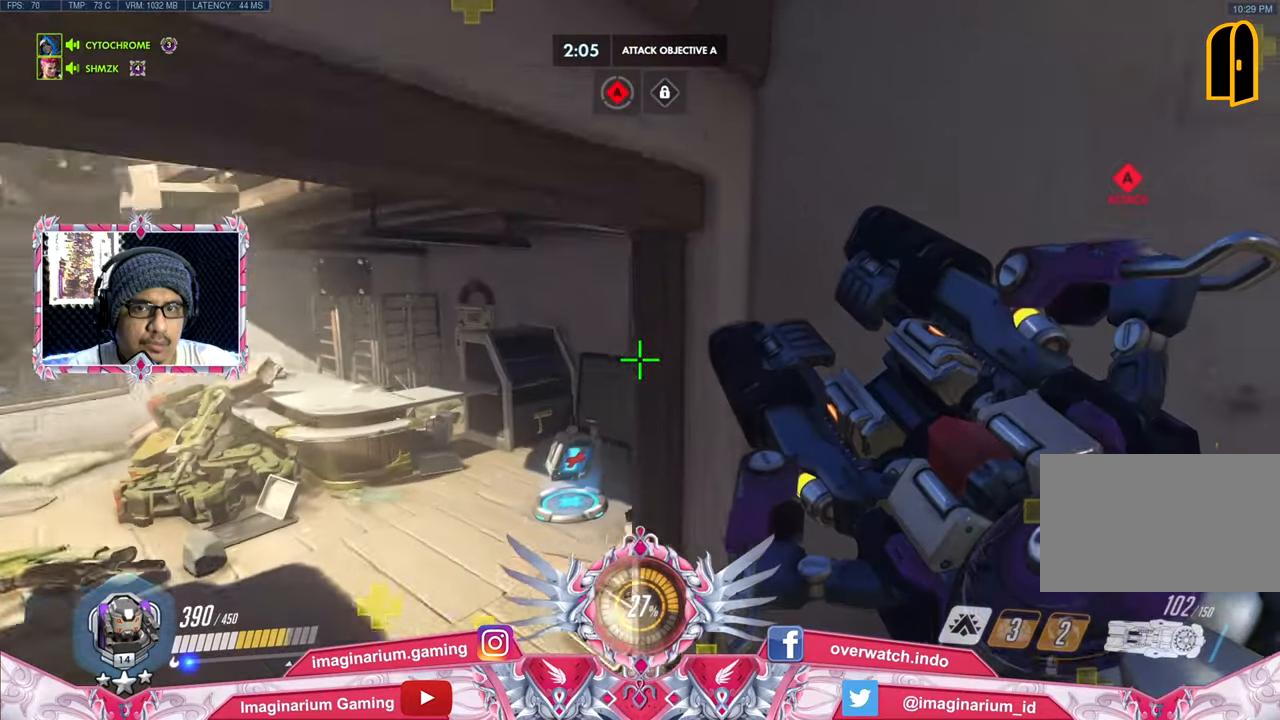
{"keys": ["a", "w"], "mouse": [], "events": []}
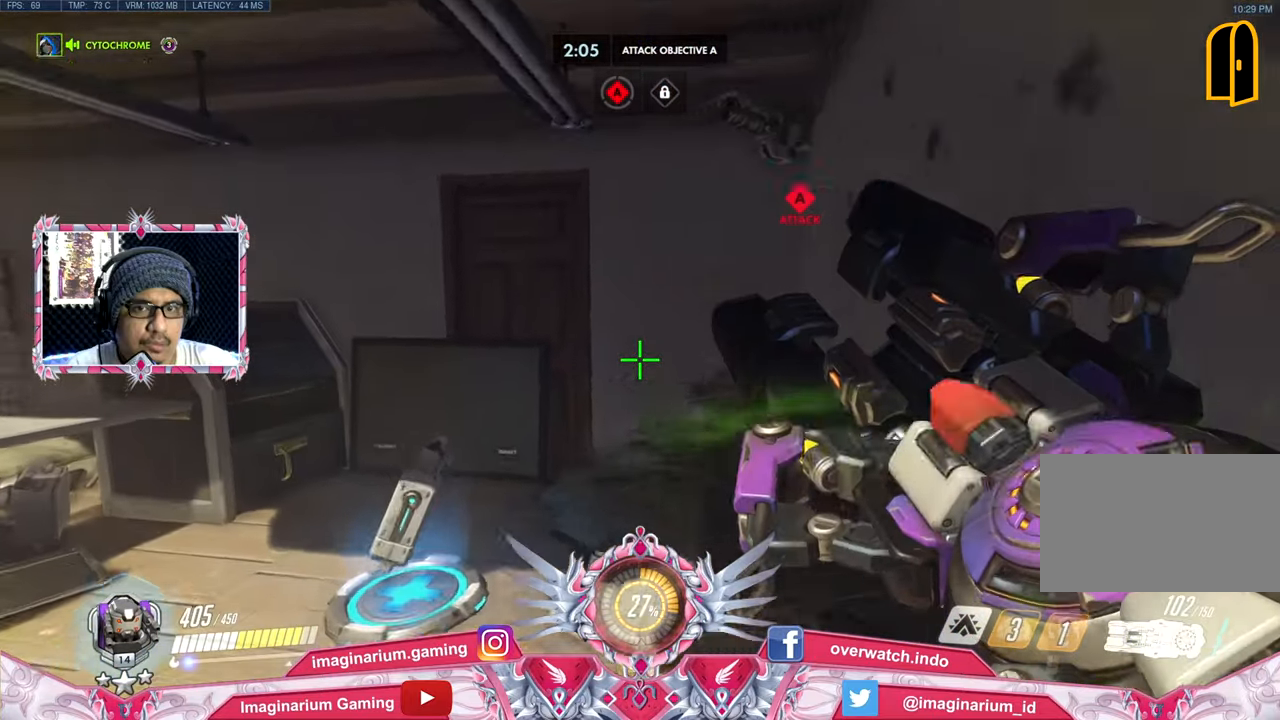
{"keys": ["r", "w"], "mouse": [], "events": [[484, "a", "up"], [484, "r", "down"]]}
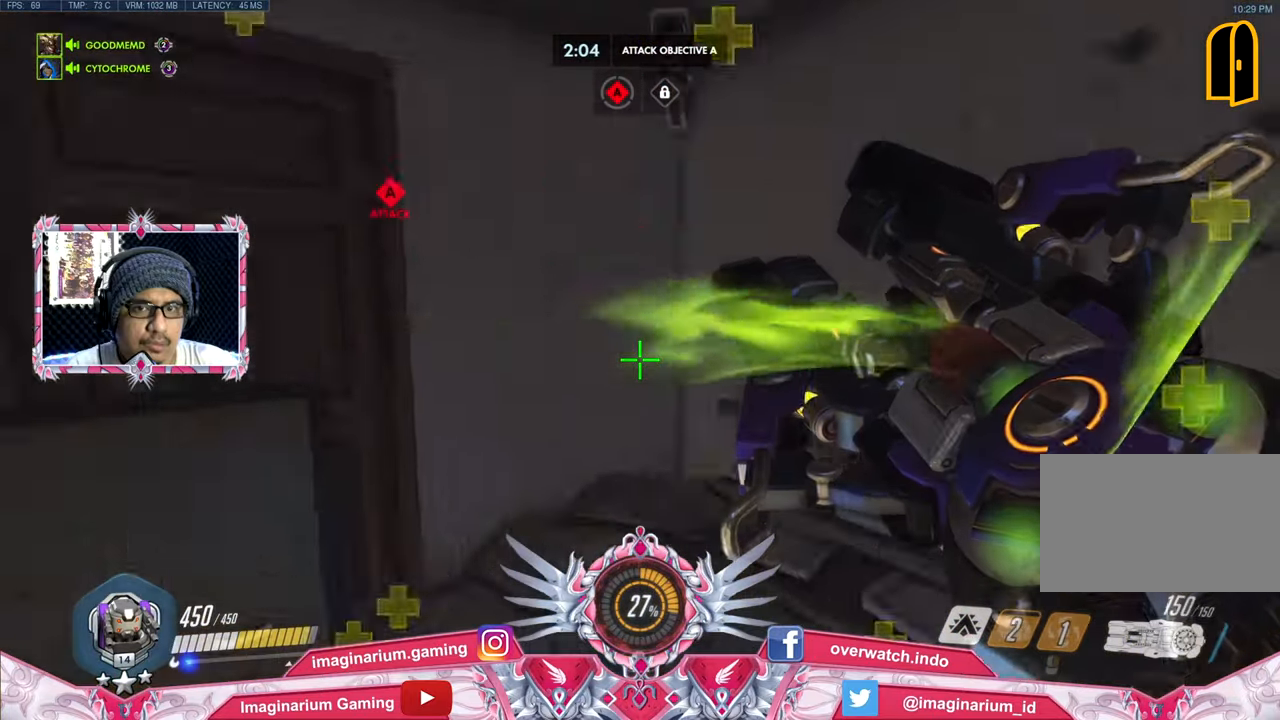
{"keys": ["d", "w"], "mouse": [], "events": [[84, "r", "up"], [267, "d", "down"]]}
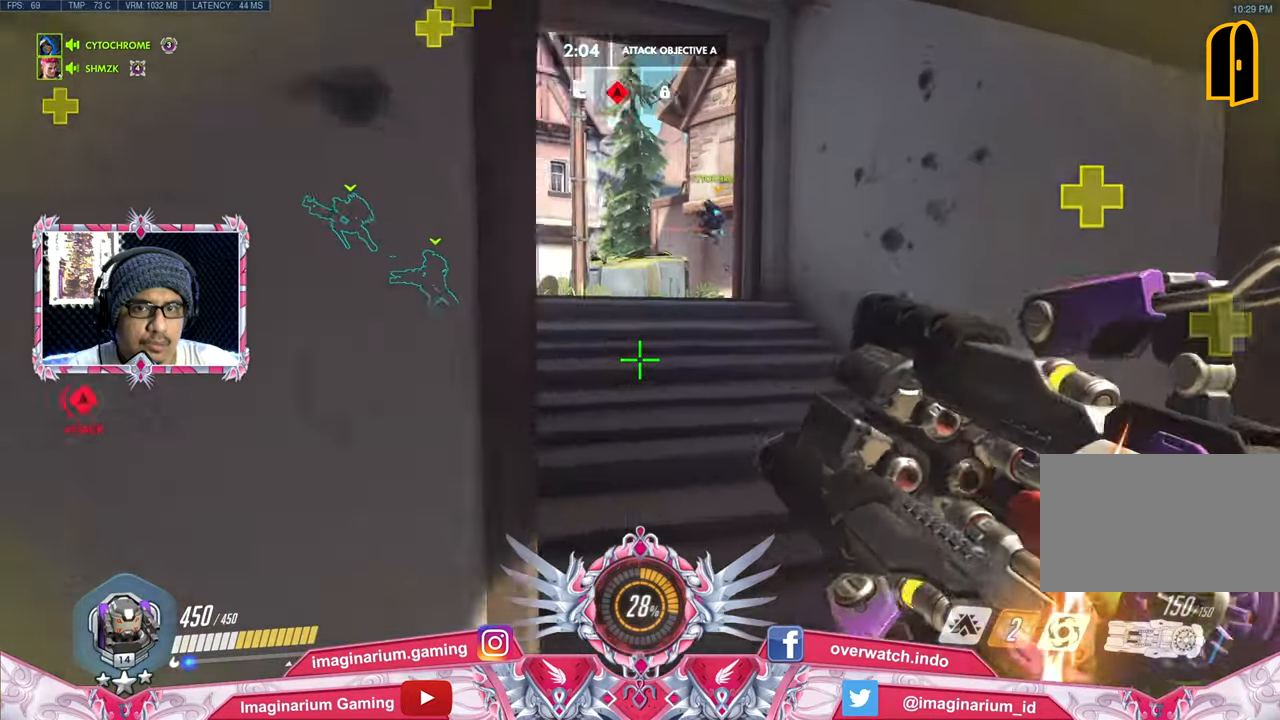
{"keys": ["d", "w"], "mouse": [], "events": []}
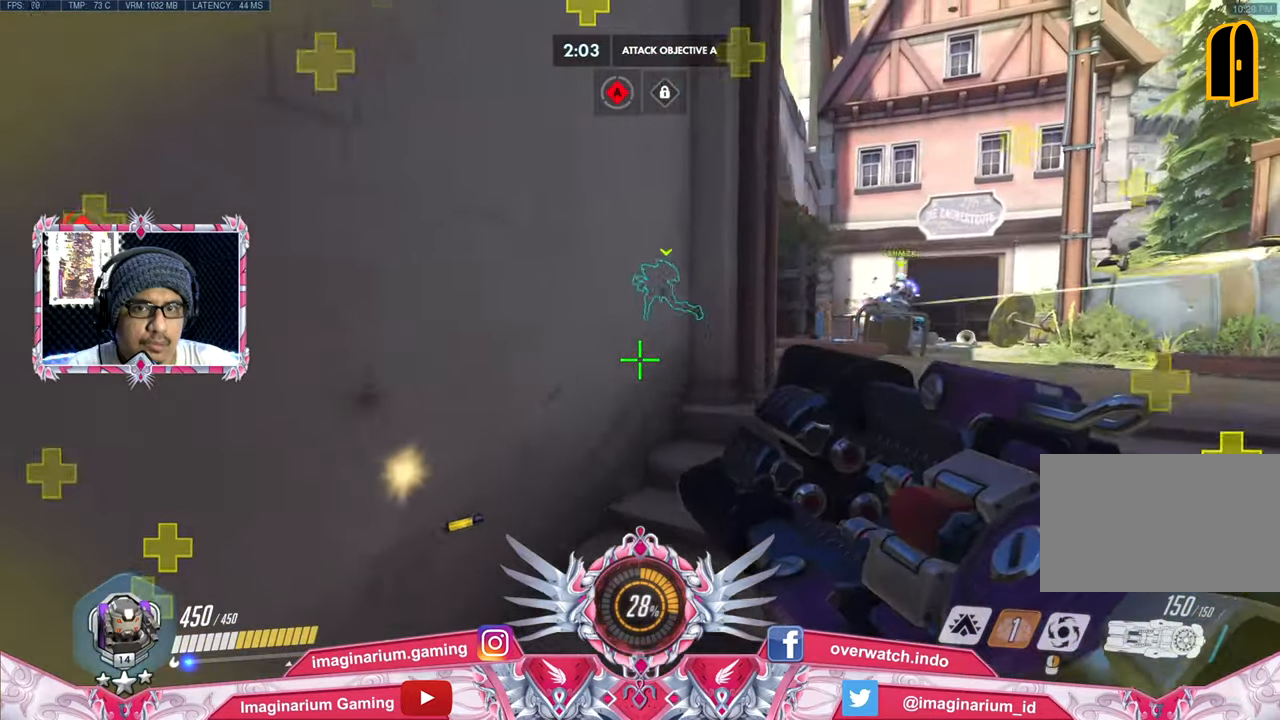
{"keys": ["d", "w"], "mouse": [], "events": []}
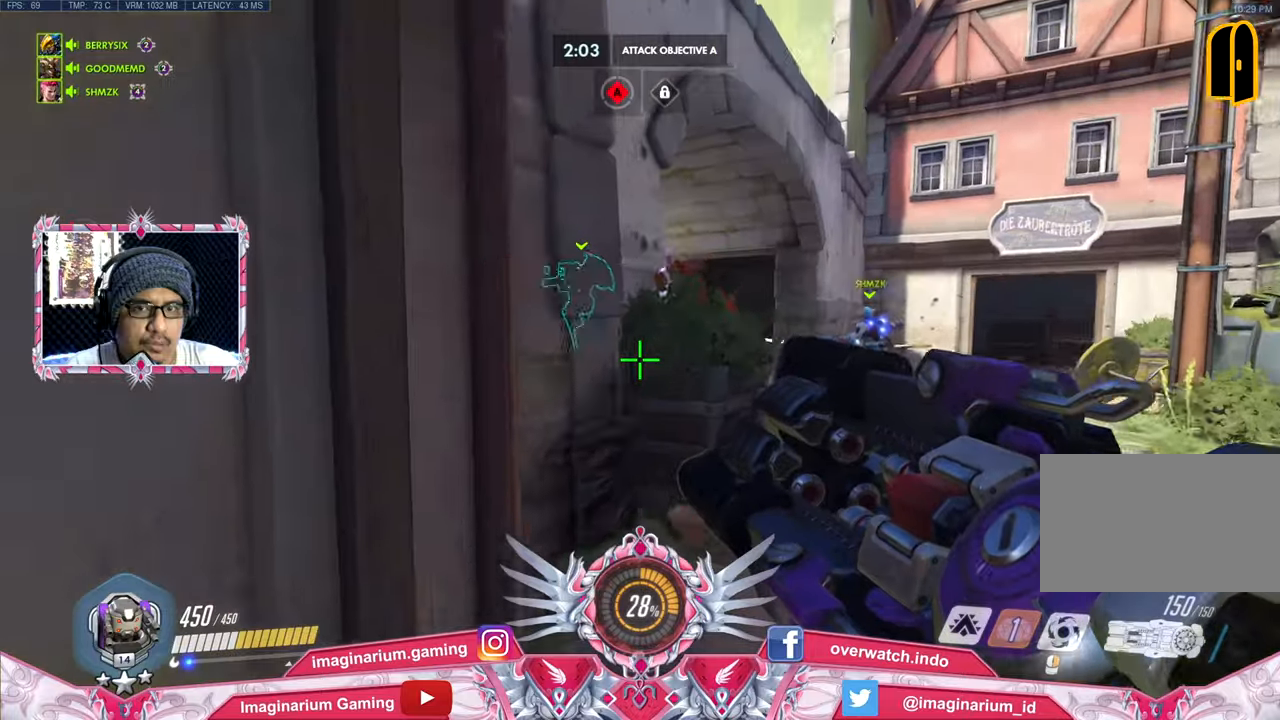
{"keys": ["d", "w"], "mouse": [], "events": []}
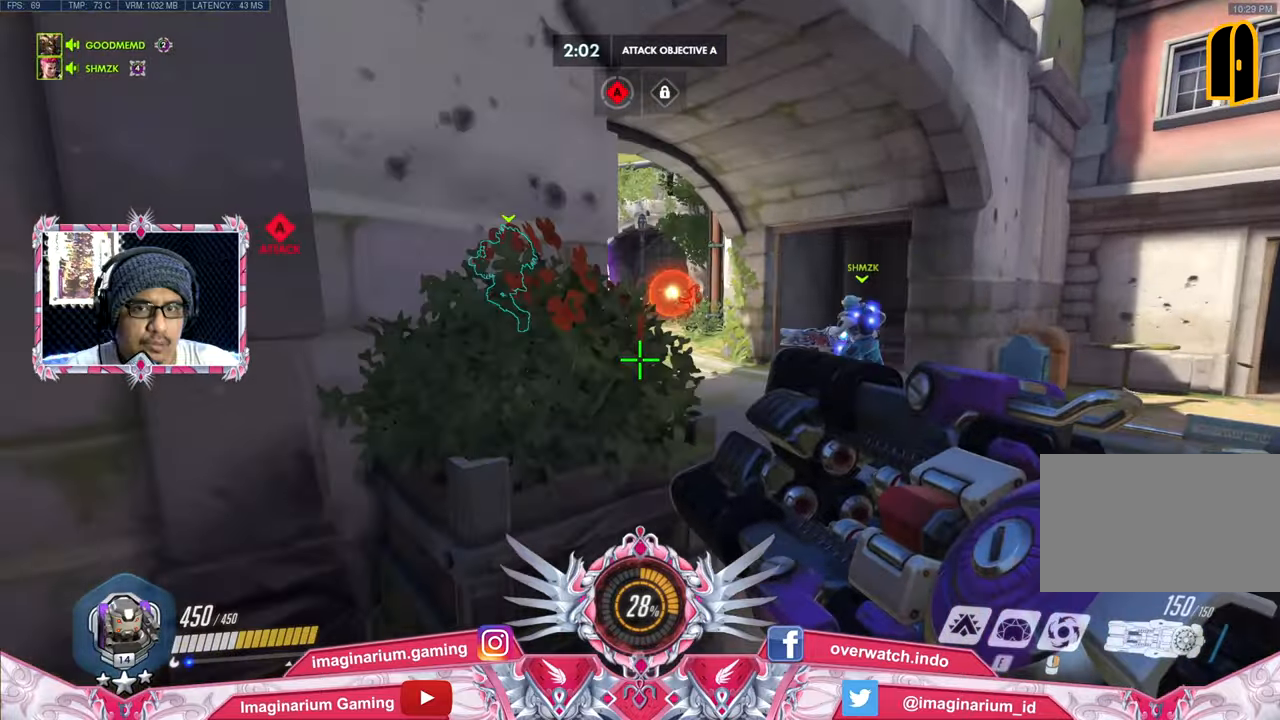
{"keys": ["d", "w"], "mouse": [], "events": []}
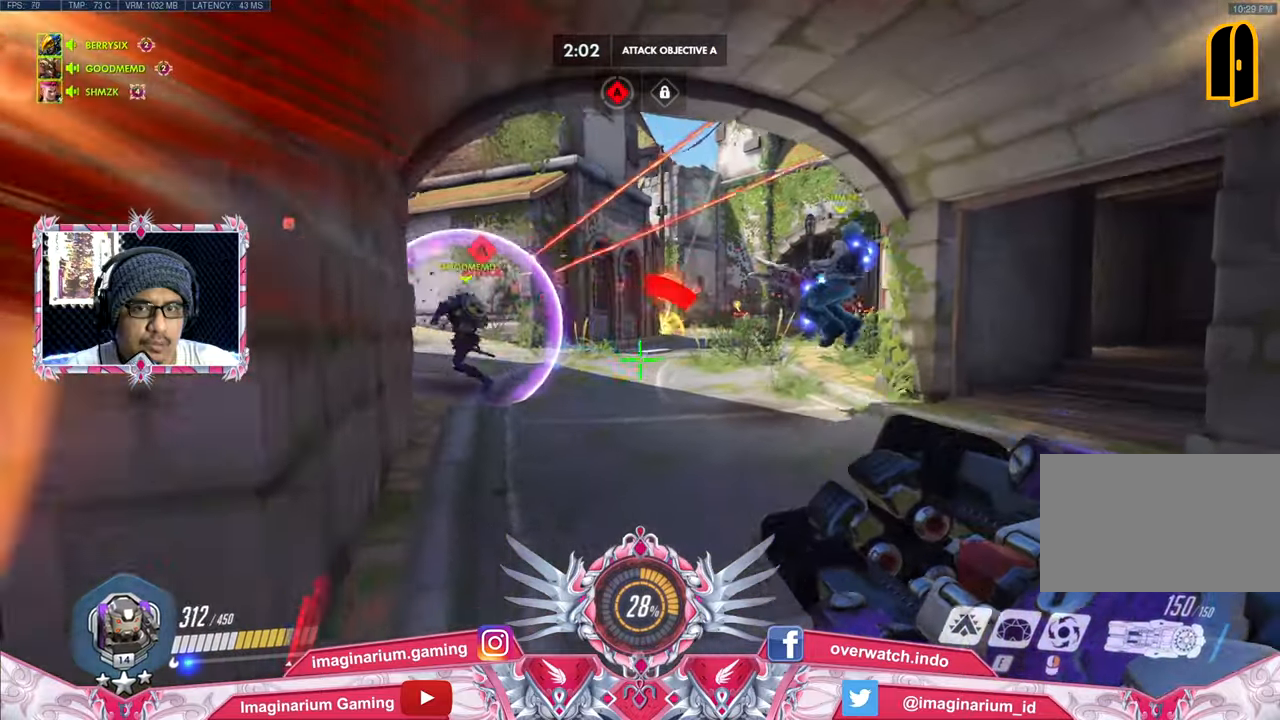
{"keys": ["e", "space", "w"], "mouse": [], "events": [[300, "d", "up"], [350, "space", "down"], [434, "e", "down"]]}
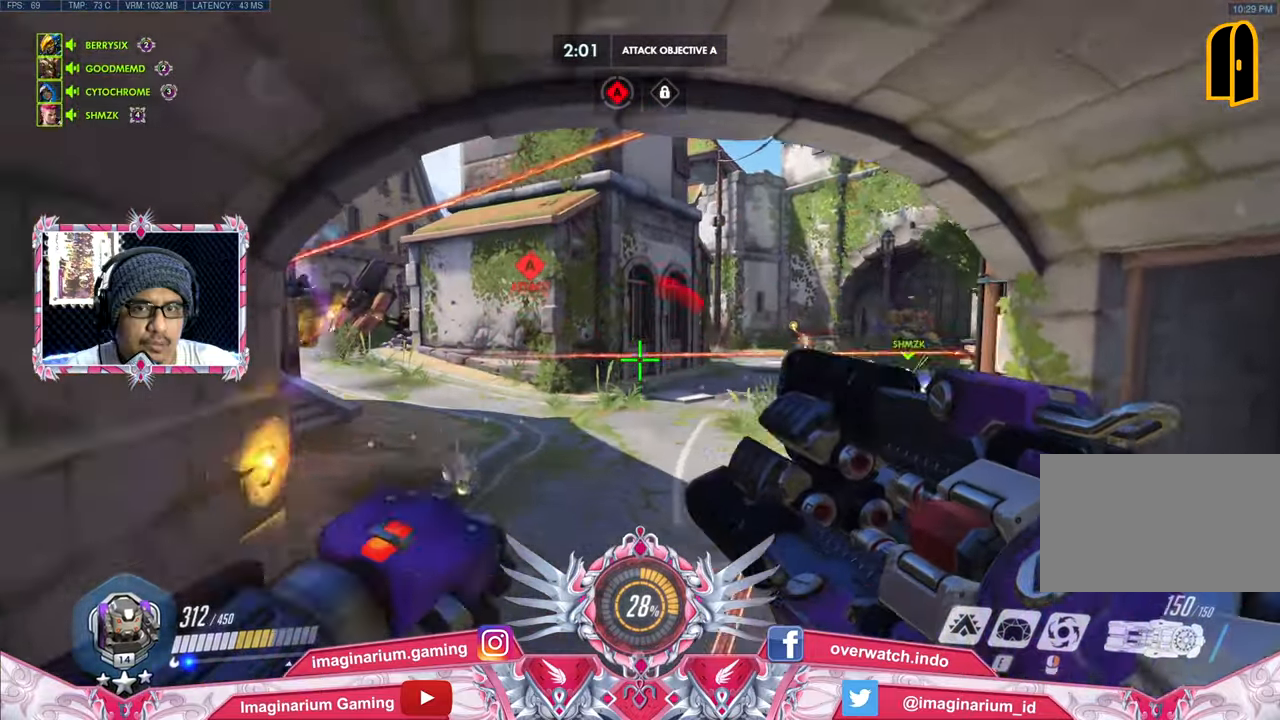
{"keys": ["a", "w"], "mouse": [], "events": [[33, "a", "down"], [33, "space", "up"], [133, "e", "up"]]}
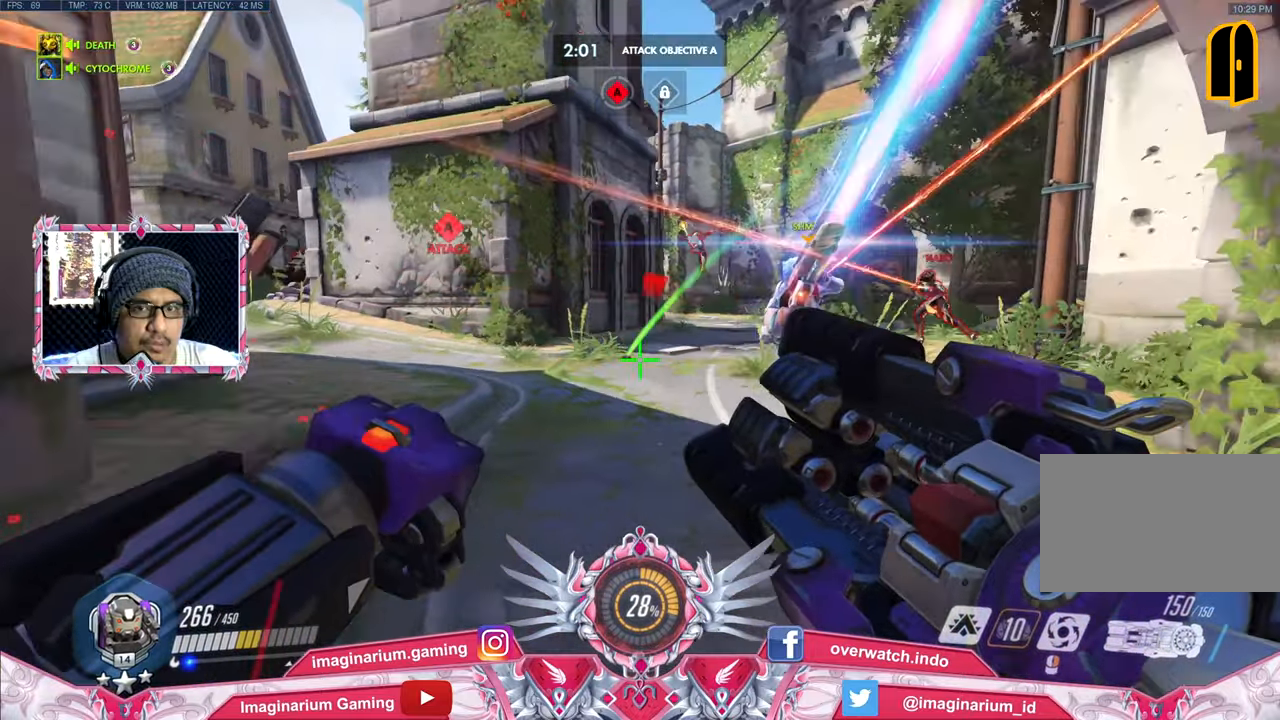
{"keys": ["a"], "mouse": [], "events": [[334, "w", "up"]]}
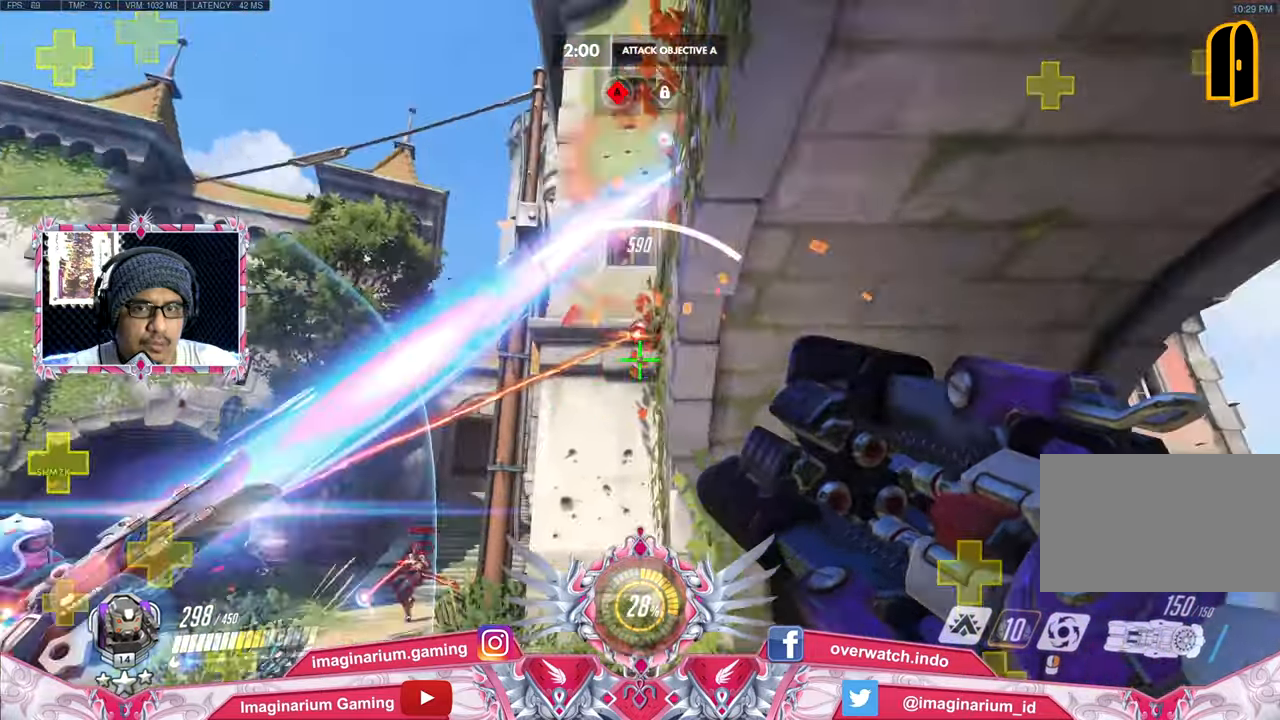
{"keys": ["a", "s"], "mouse": ["left"], "events": [[66, "mouse_left", "down"], [350, "s", "down"]]}
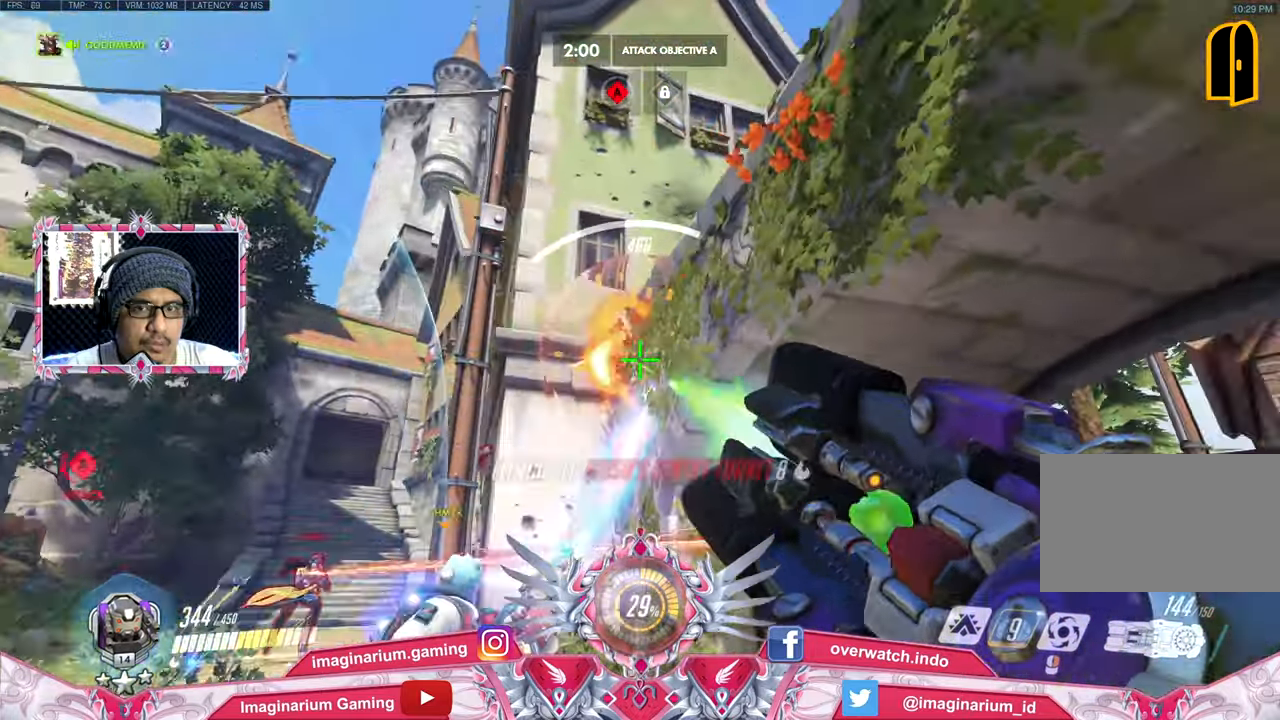
{"keys": ["a", "s"], "mouse": ["left"], "events": [[217, "a", "up"], [501, "a", "down"]]}
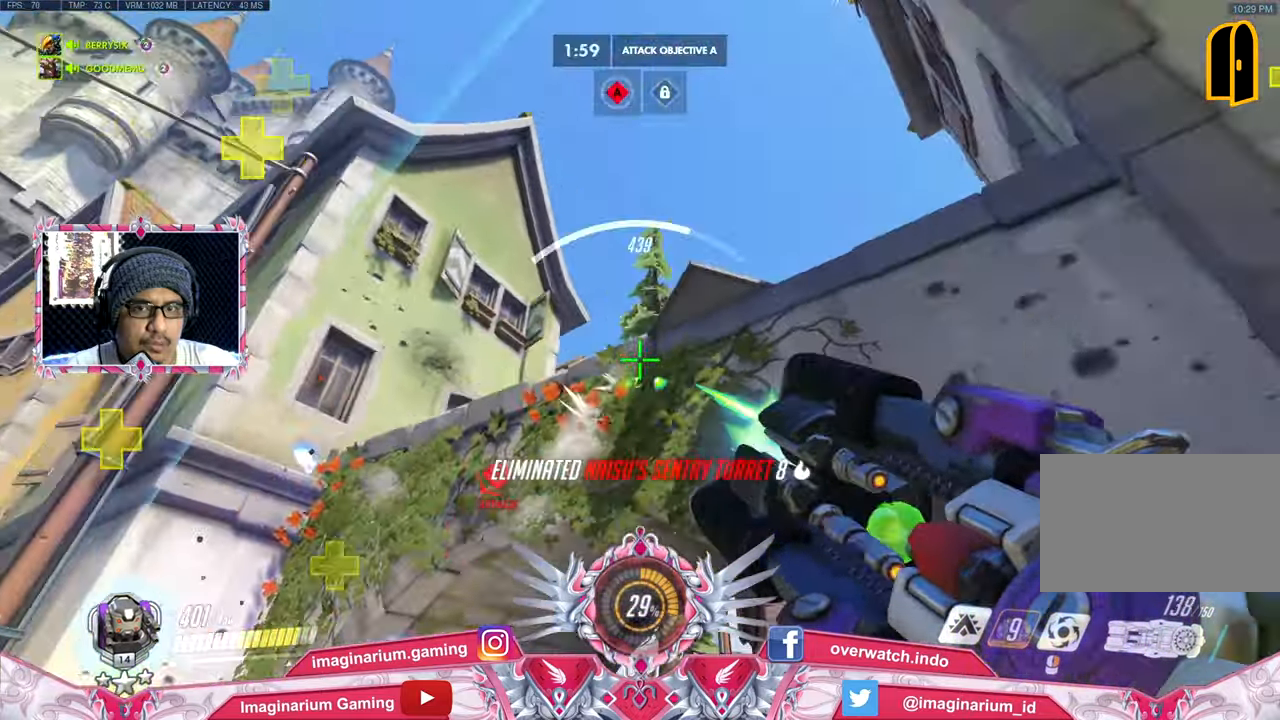
{"keys": ["a", "w"], "mouse": [], "events": [[100, "mouse_left", "up"], [150, "r", "down"], [183, "s", "up"], [183, "space", "down"], [283, "r", "up"], [333, "w", "down"], [417, "space", "up"]]}
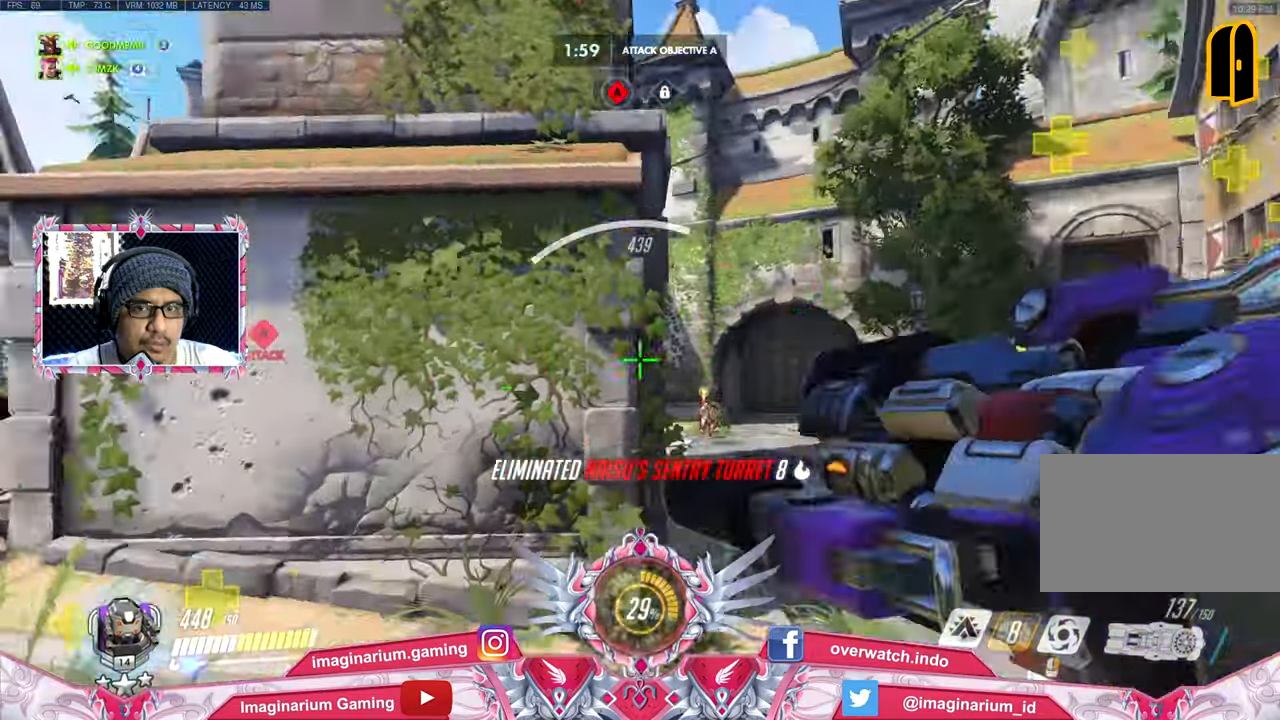
{"keys": ["w"], "mouse": [], "events": [[400, "a", "up"]]}
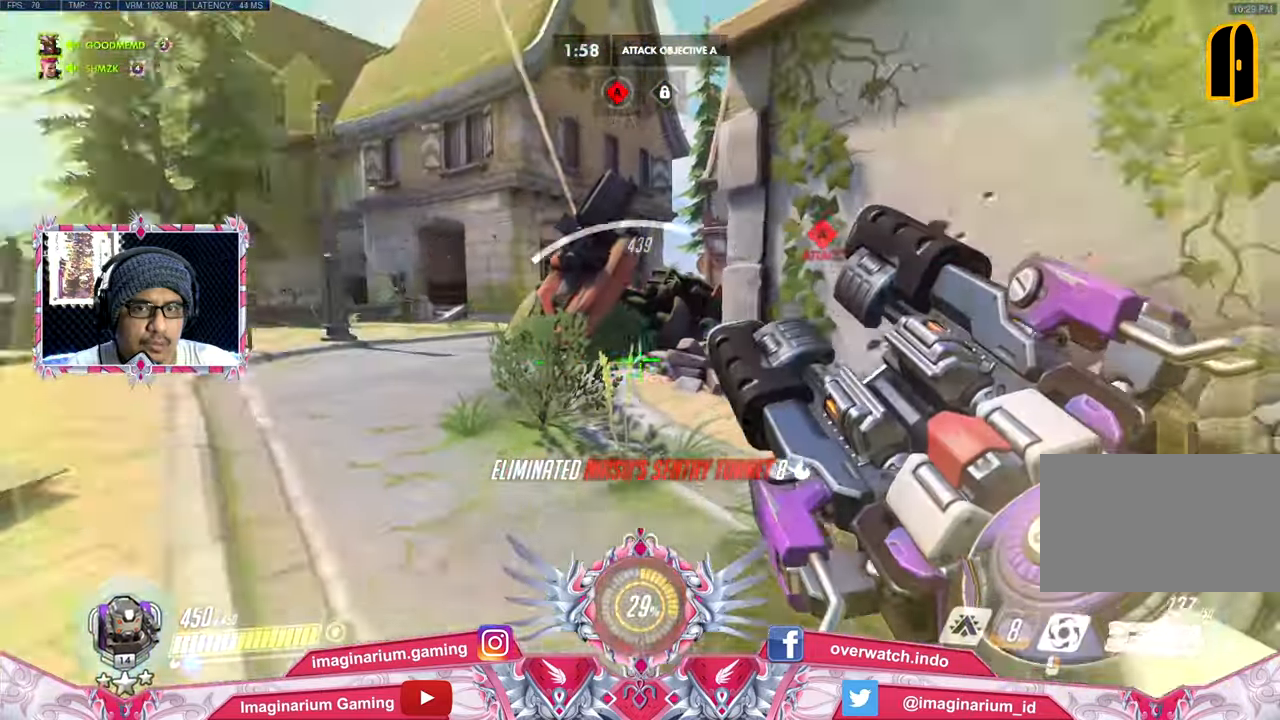
{"keys": ["a", "w"], "mouse": [], "events": [[33, "r", "down"], [133, "space", "down"], [166, "r", "up"], [266, "space", "up"], [449, "a", "down"]]}
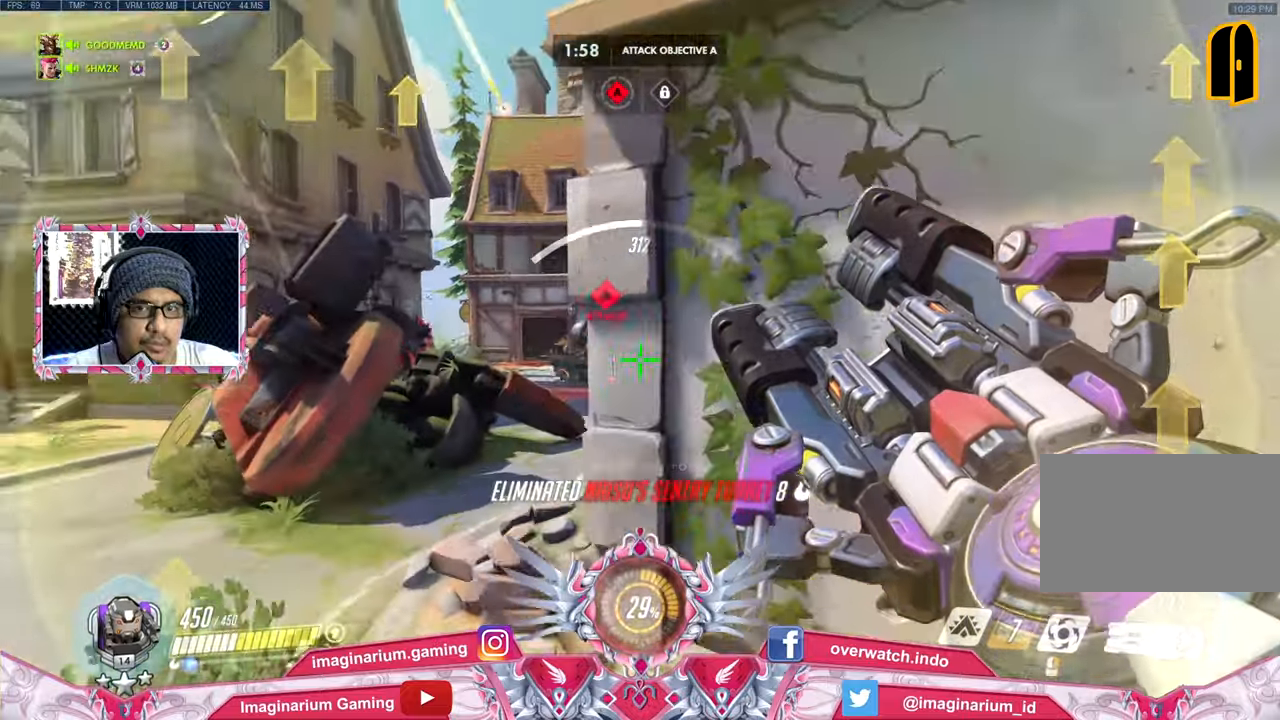
{"keys": ["a", "d", "w"], "mouse": [], "events": [[467, "d", "down"]]}